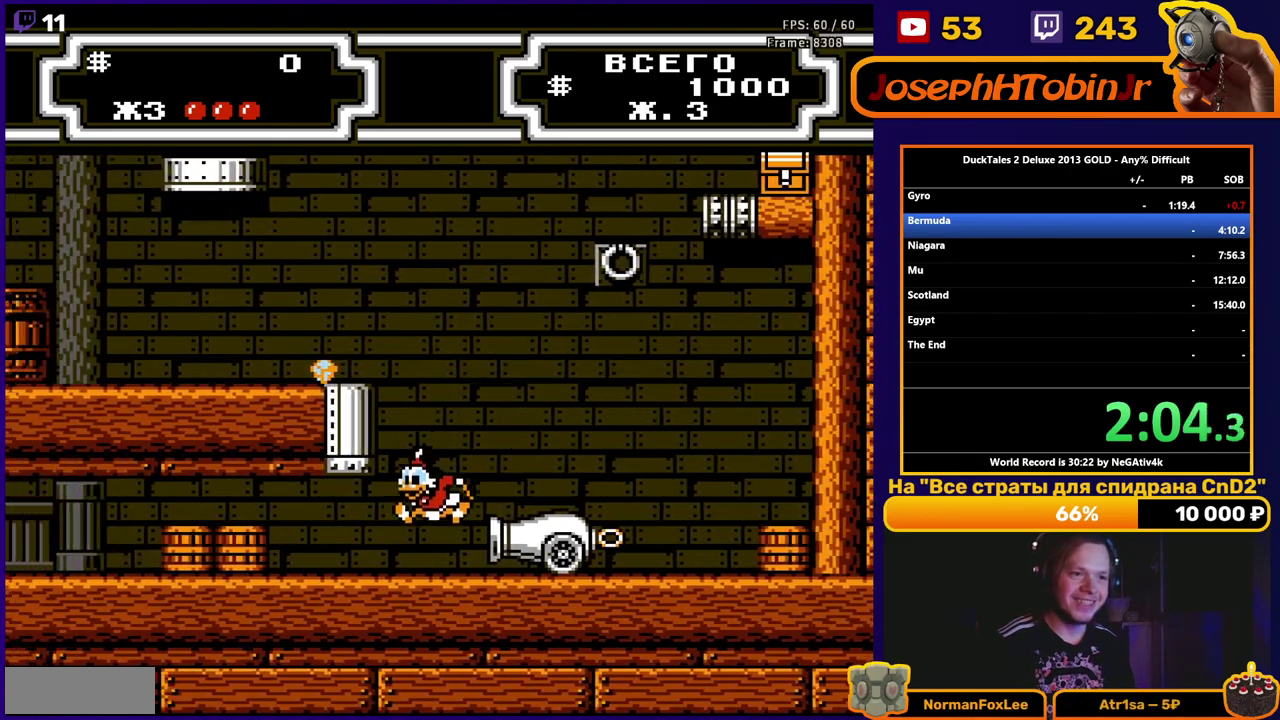
Gameplay with a controller (Nintendo layout); each line is a JSON object with the inputs held at the frame after it. "events" lists button and stick changes between this image and that frame as [ms after this image, input, new state], when the widget could be followed in between. Not read: L3 R3.
{"buttons": ["DPAD_LEFT"], "events": []}
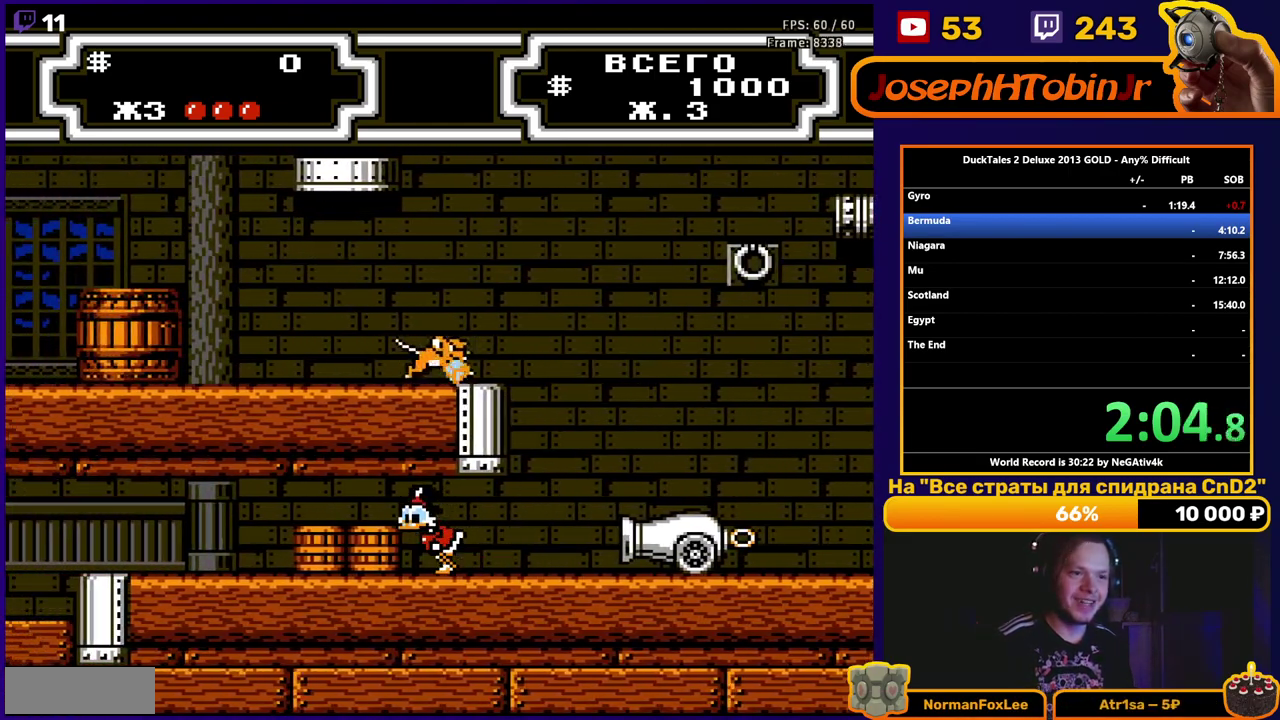
{"buttons": ["DPAD_LEFT"], "events": [[50, "B", "down"], [117, "B", "up"], [183, "B", "down"], [267, "B", "up"], [333, "B", "down"], [400, "B", "up"]]}
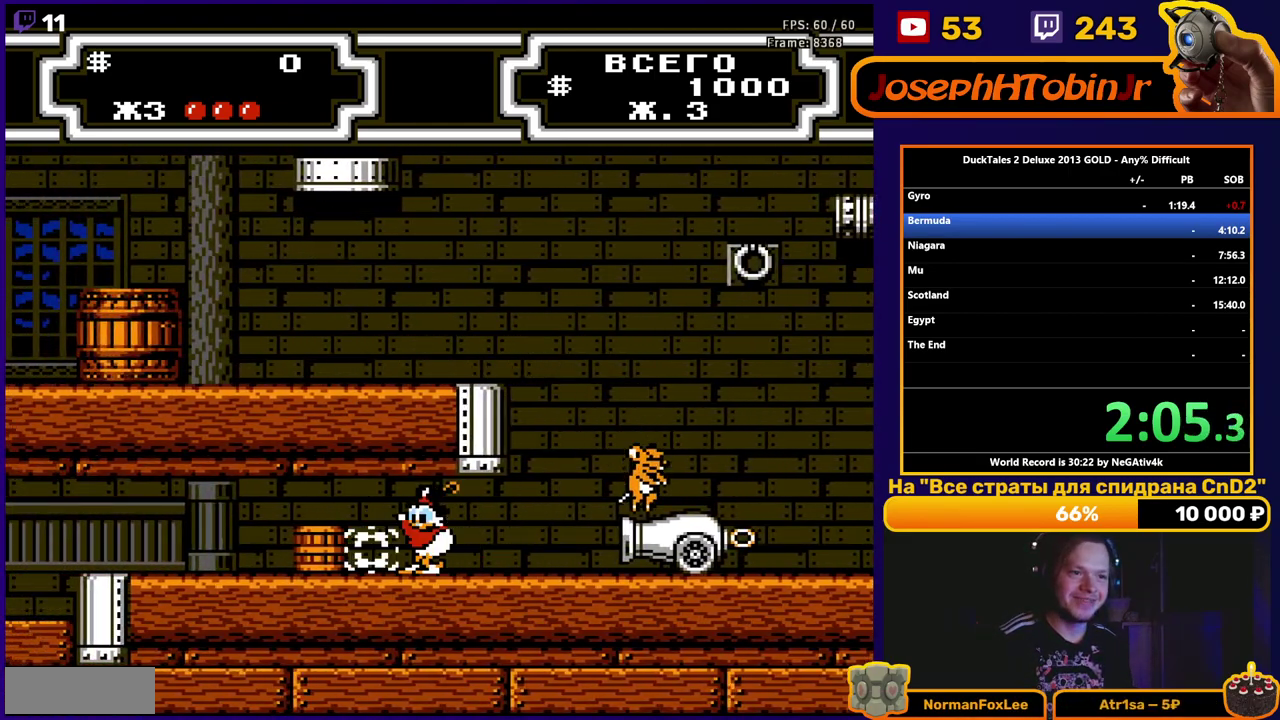
{"buttons": ["B", "DPAD_LEFT"], "events": [[350, "B", "down"], [417, "B", "up"], [483, "B", "down"]]}
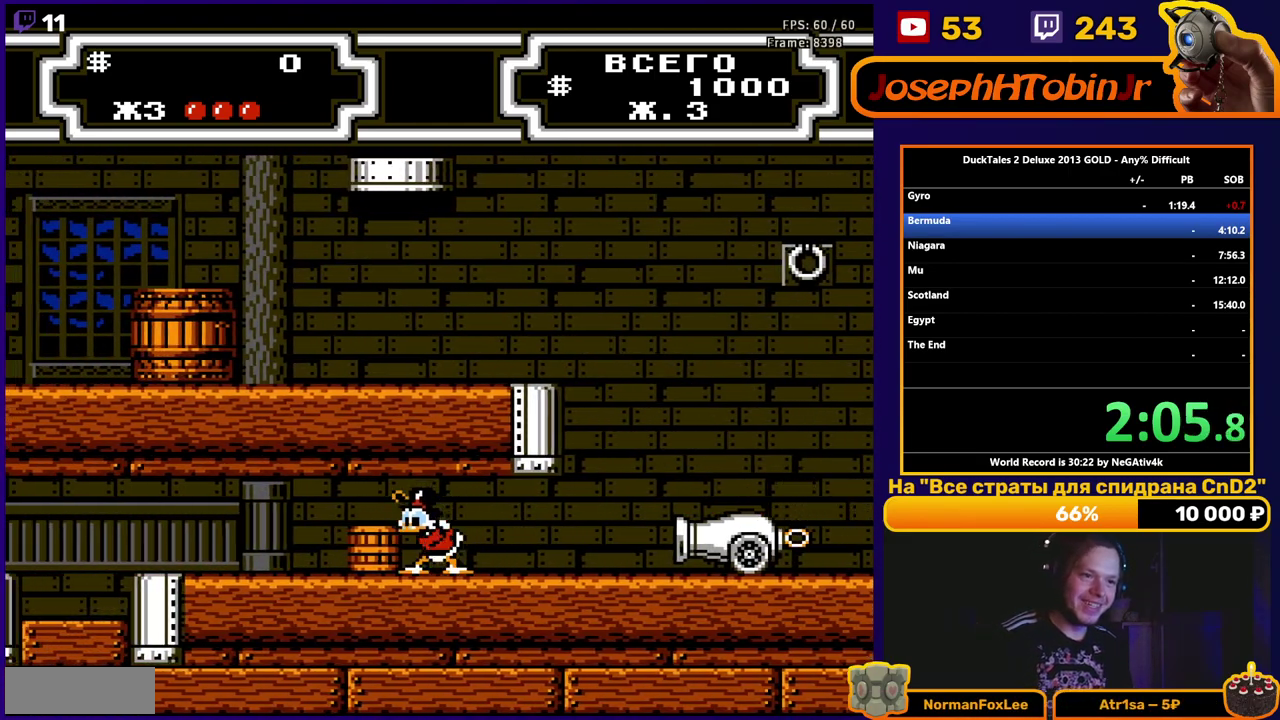
{"buttons": ["DPAD_LEFT"], "events": [[83, "B", "up"]]}
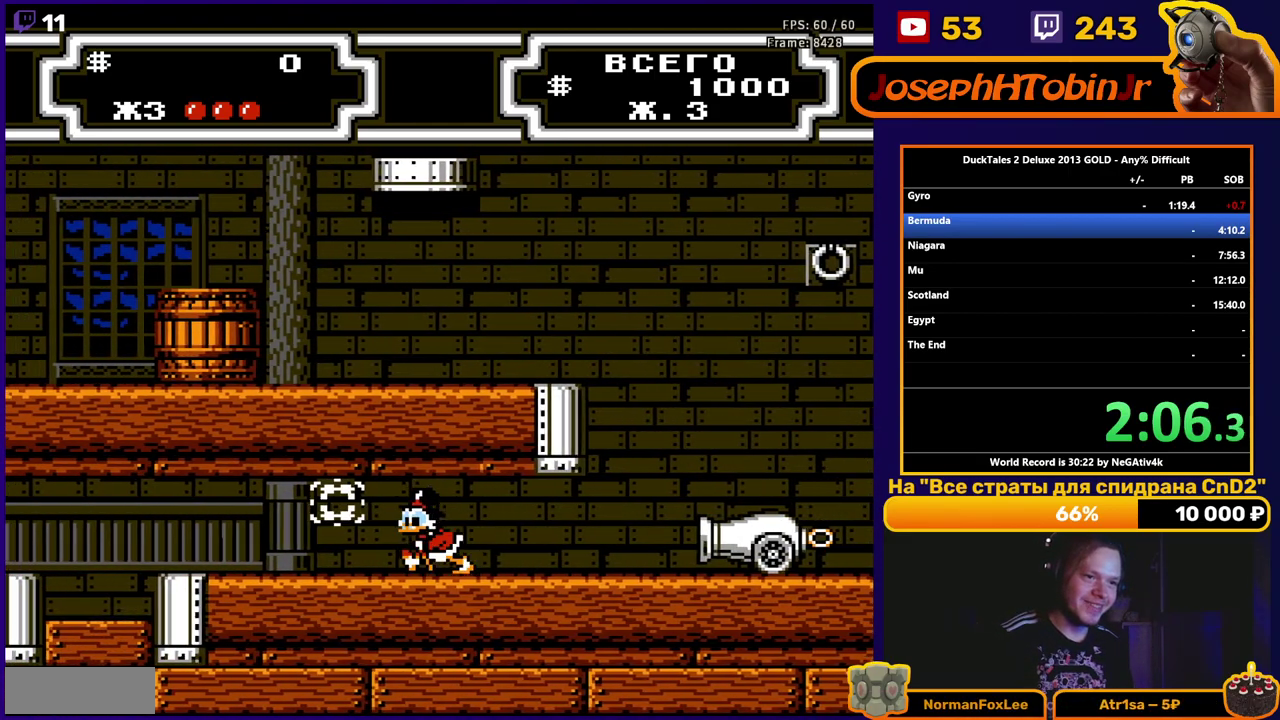
{"buttons": ["A", "B", "DPAD_LEFT"], "events": [[383, "A", "down"], [400, "B", "down"]]}
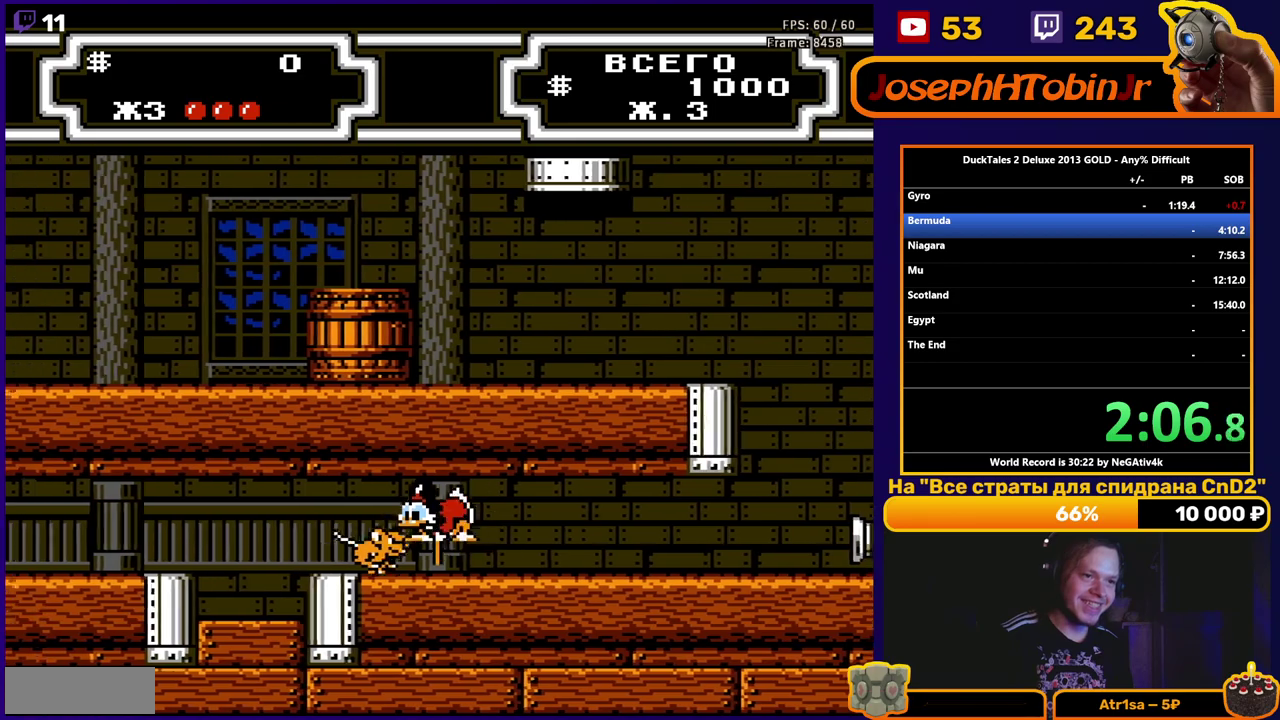
{"buttons": ["DPAD_LEFT"], "events": [[233, "A", "up"], [233, "B", "up"]]}
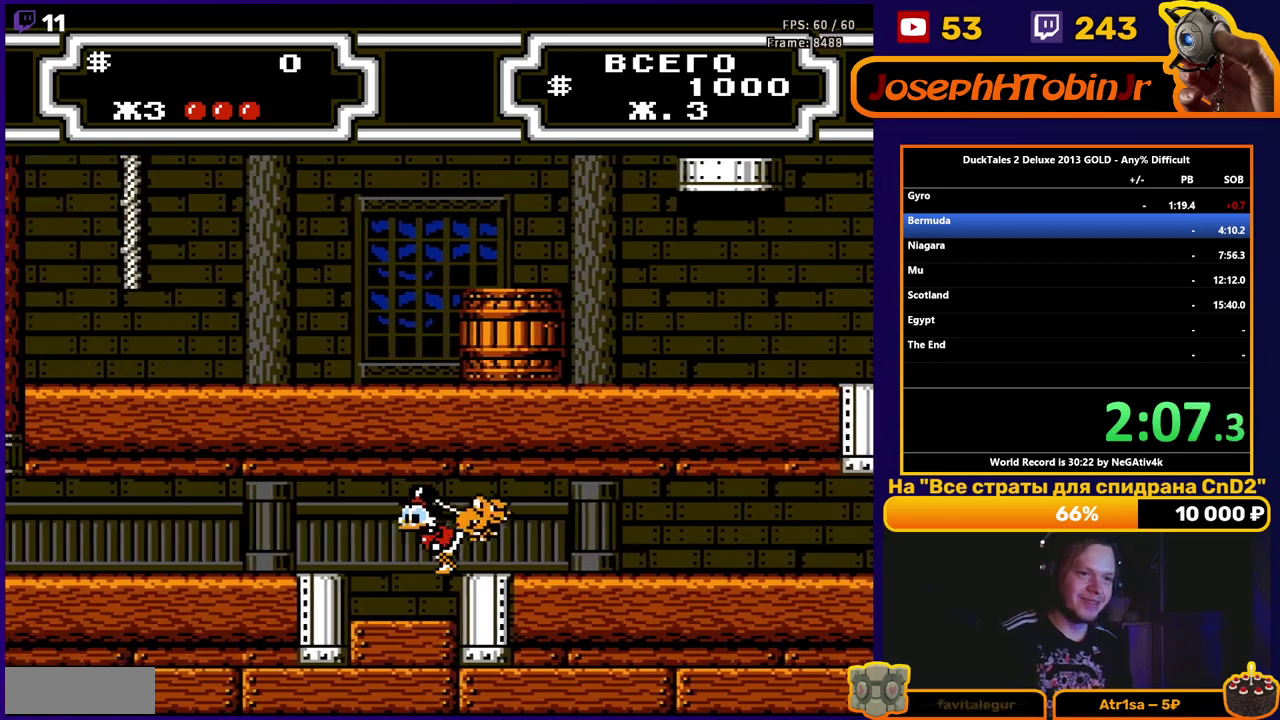
{"buttons": ["DPAD_LEFT"], "events": [[17, "A", "down"], [283, "A", "up"]]}
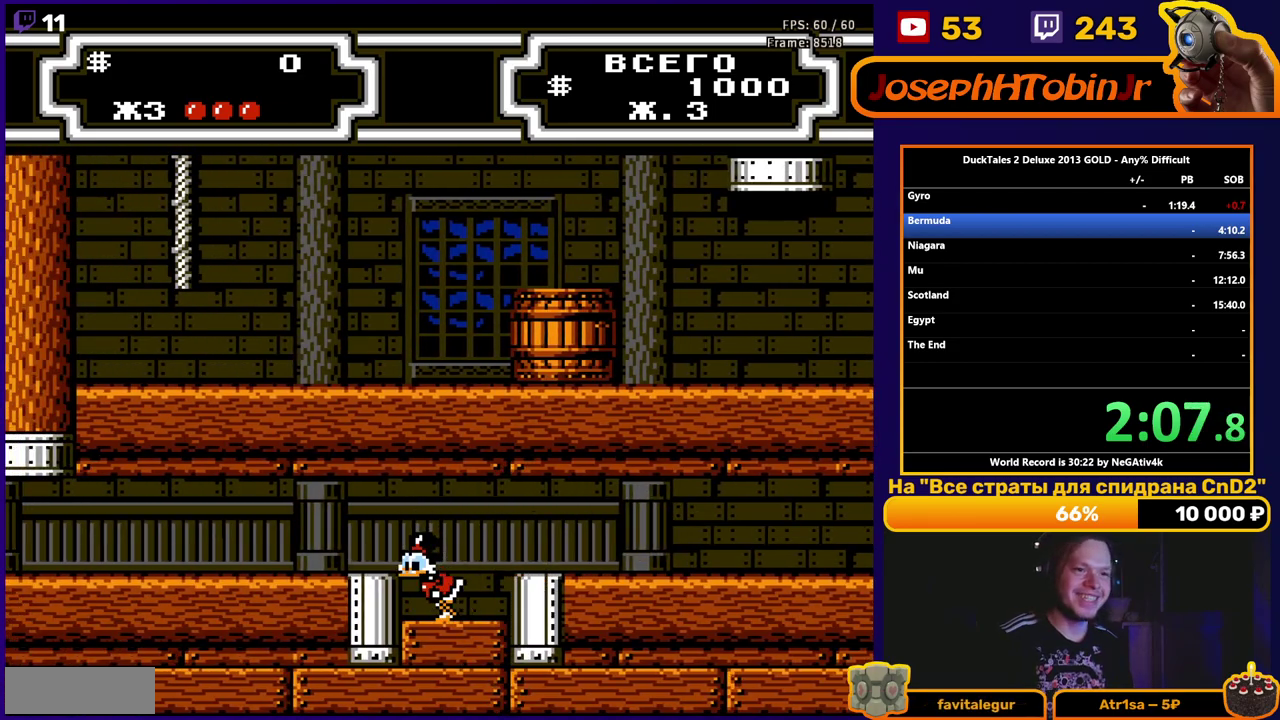
{"buttons": ["DPAD_LEFT"], "events": [[50, "A", "down"], [233, "A", "up"]]}
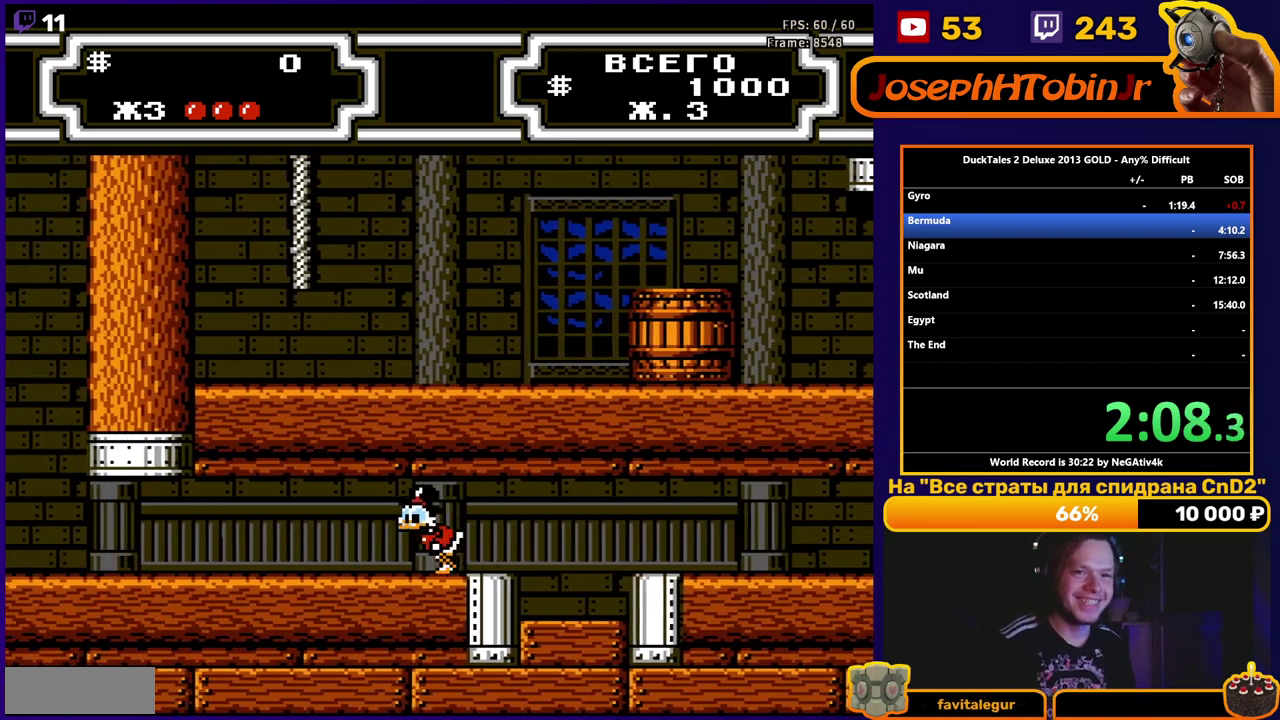
{"buttons": ["DPAD_LEFT"], "events": []}
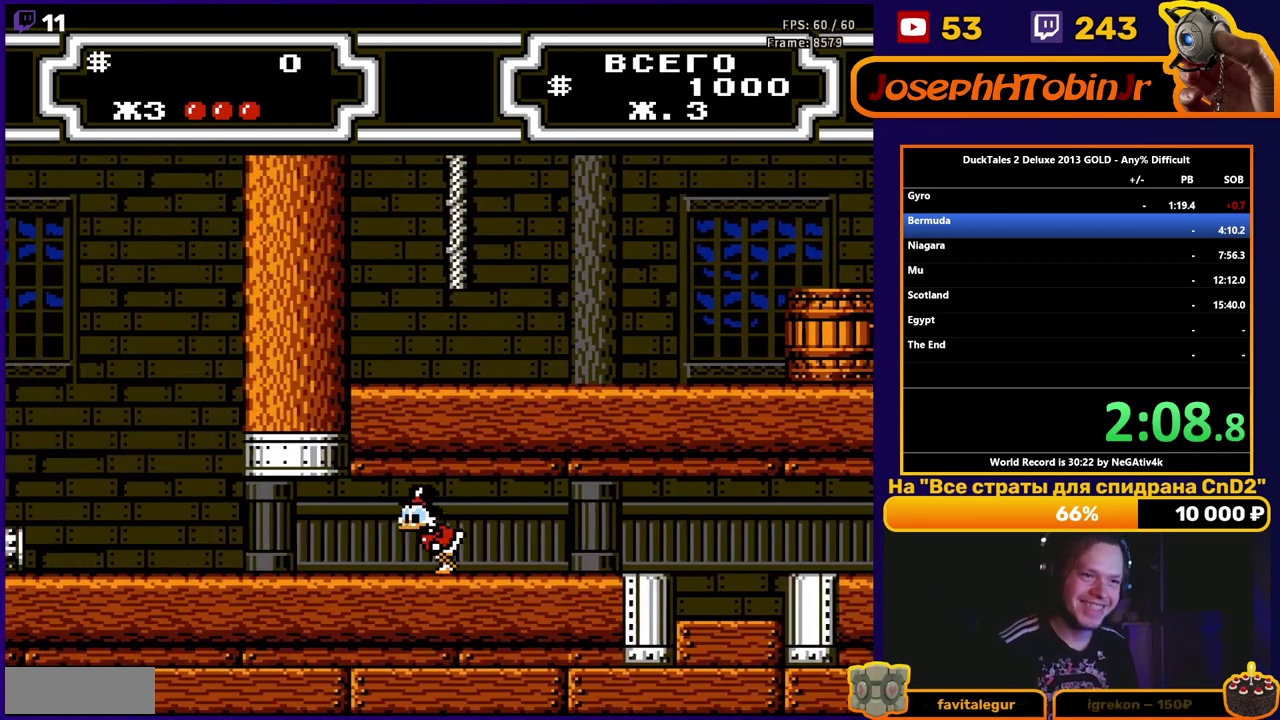
{"buttons": ["DPAD_LEFT"], "events": []}
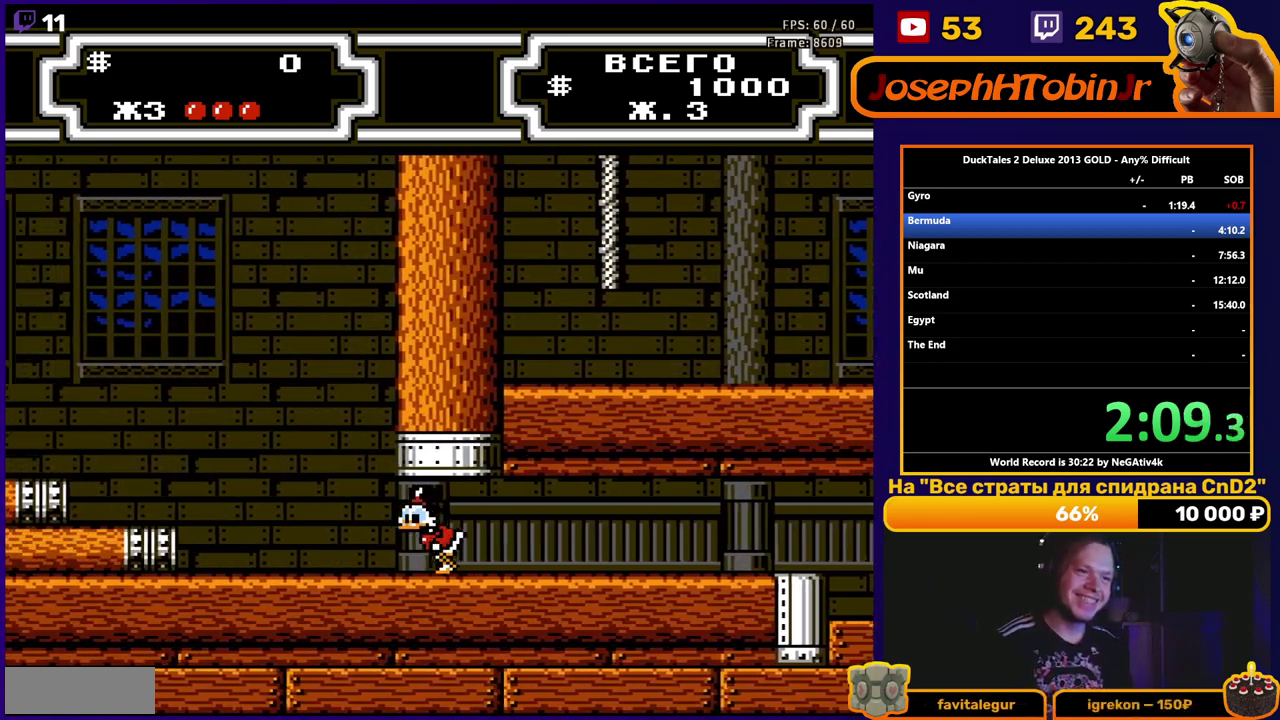
{"buttons": ["A", "B", "DPAD_RIGHT"], "events": [[183, "A", "down"], [217, "B", "down"], [450, "DPAD_LEFT", "up"], [467, "DPAD_RIGHT", "down"]]}
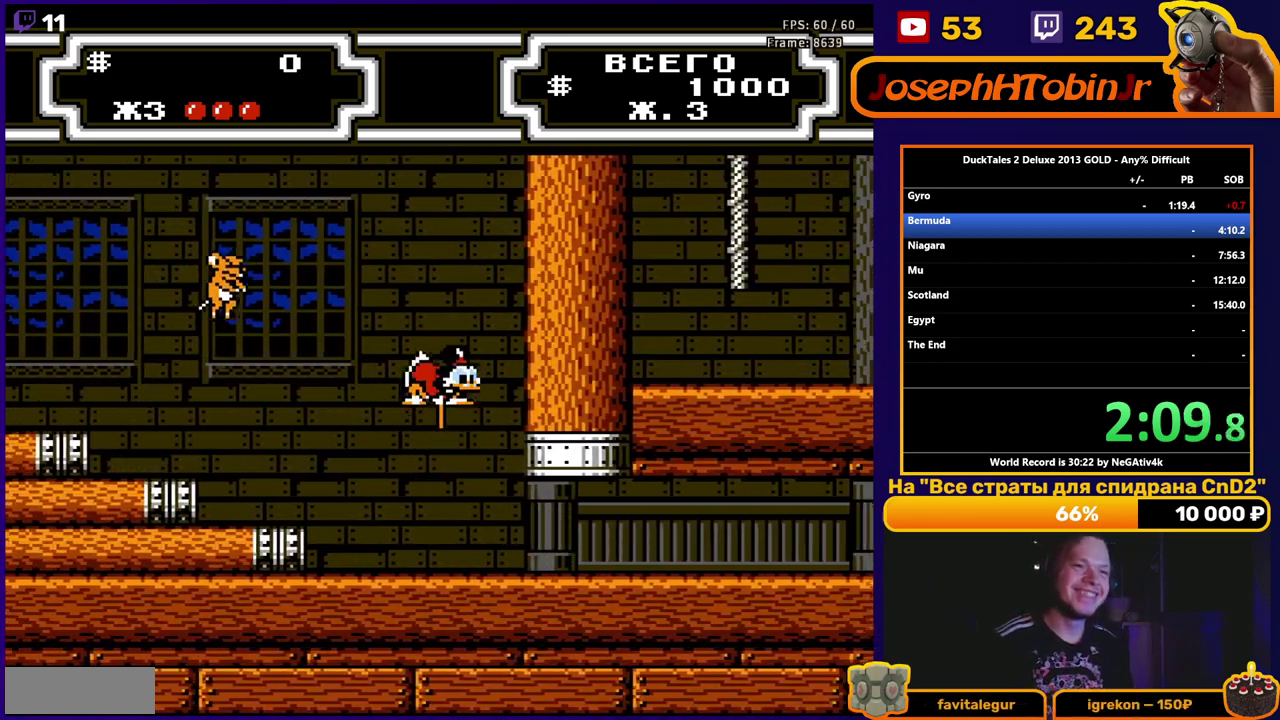
{"buttons": ["A", "B", "DPAD_LEFT"], "events": [[267, "DPAD_RIGHT", "up"], [383, "DPAD_LEFT", "down"]]}
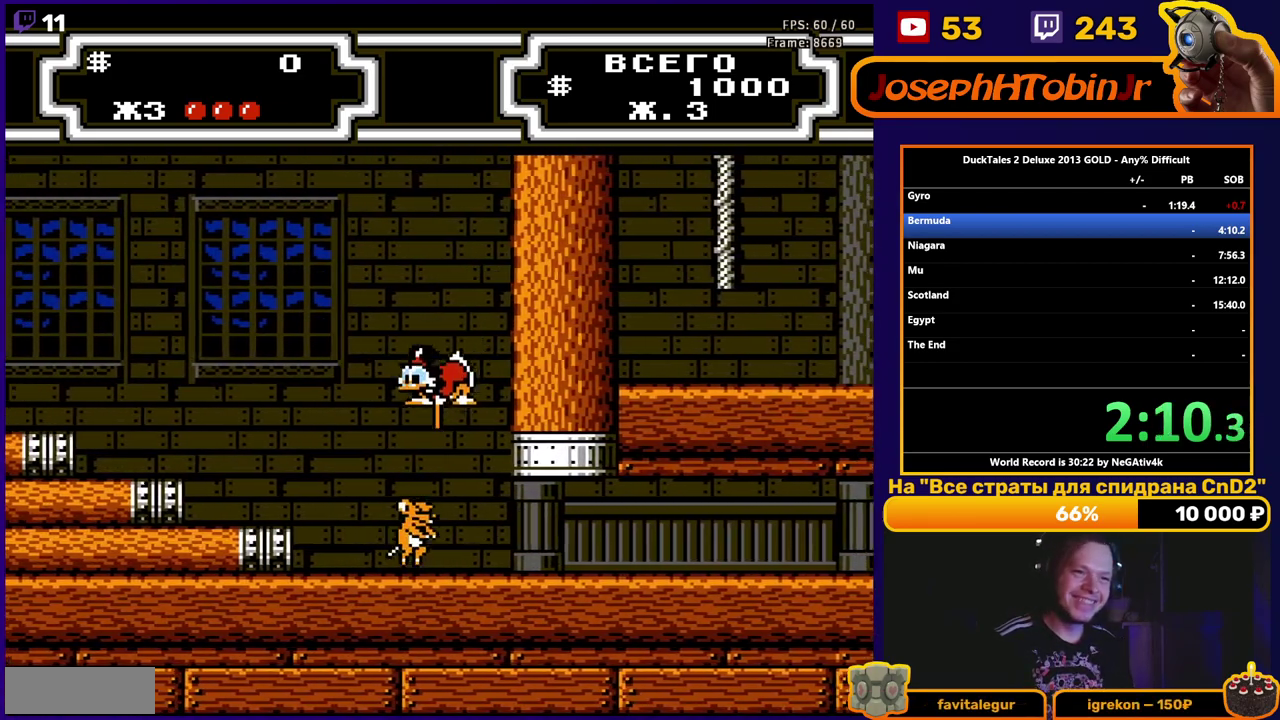
{"buttons": ["A", "B", "DPAD_LEFT"], "events": []}
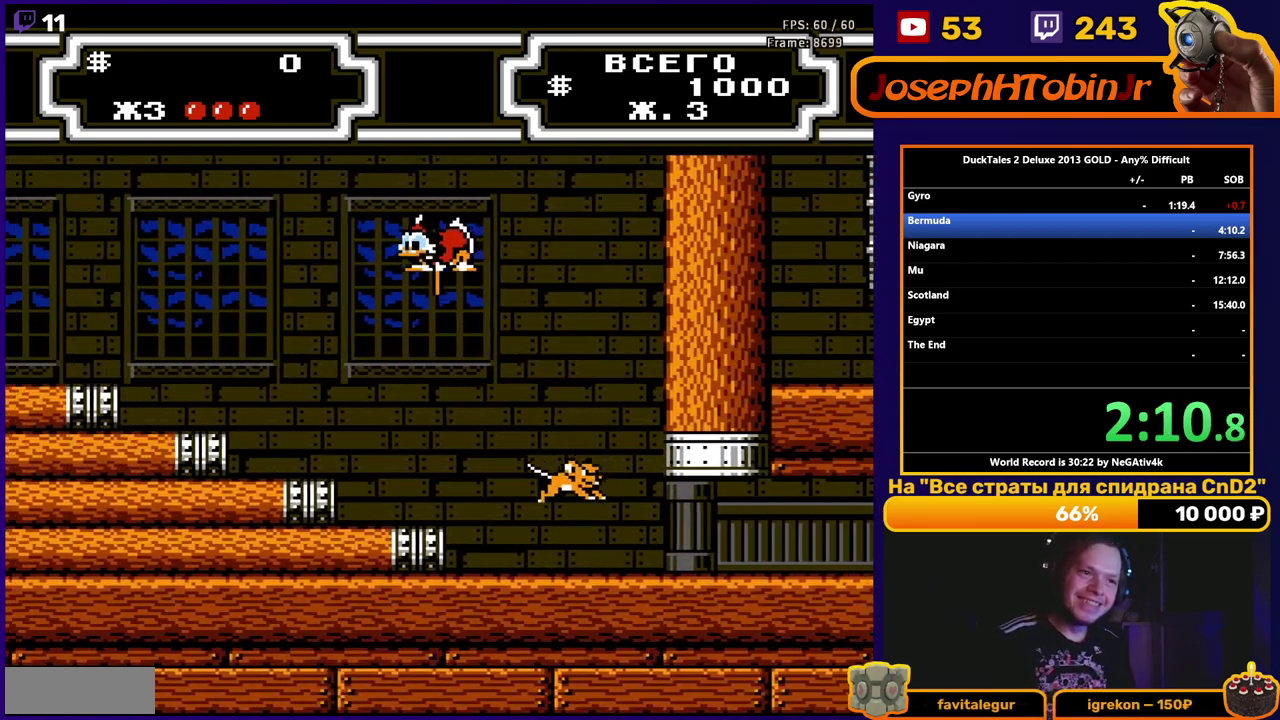
{"buttons": ["A", "B", "DPAD_LEFT"], "events": []}
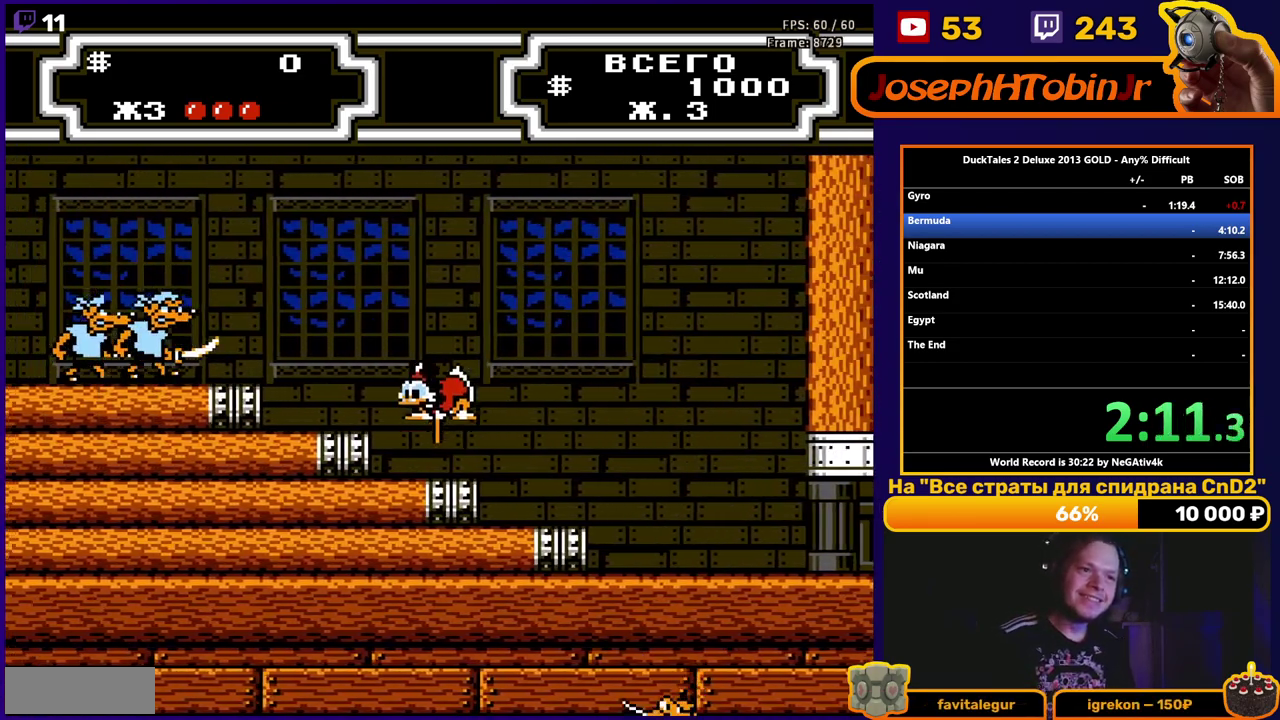
{"buttons": ["B", "DPAD_LEFT"], "events": [[350, "A", "up"]]}
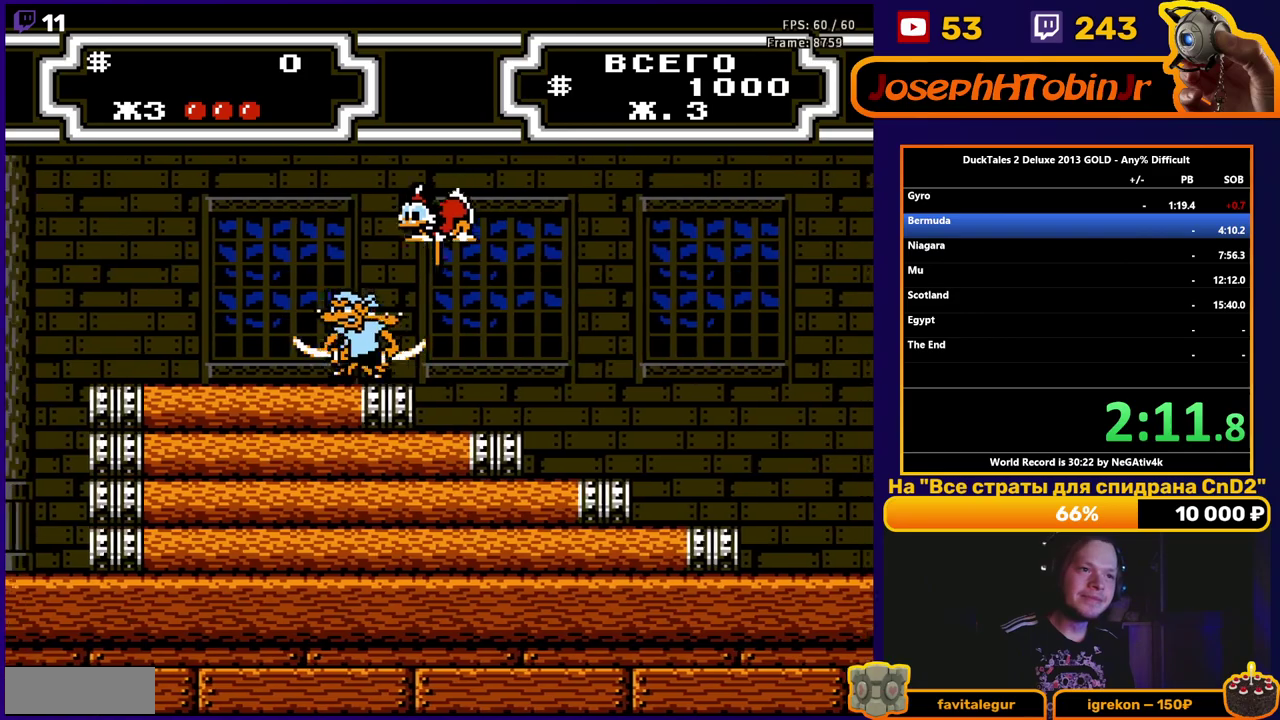
{"buttons": ["B", "DPAD_LEFT"], "events": [[250, "B", "up"], [333, "B", "down"]]}
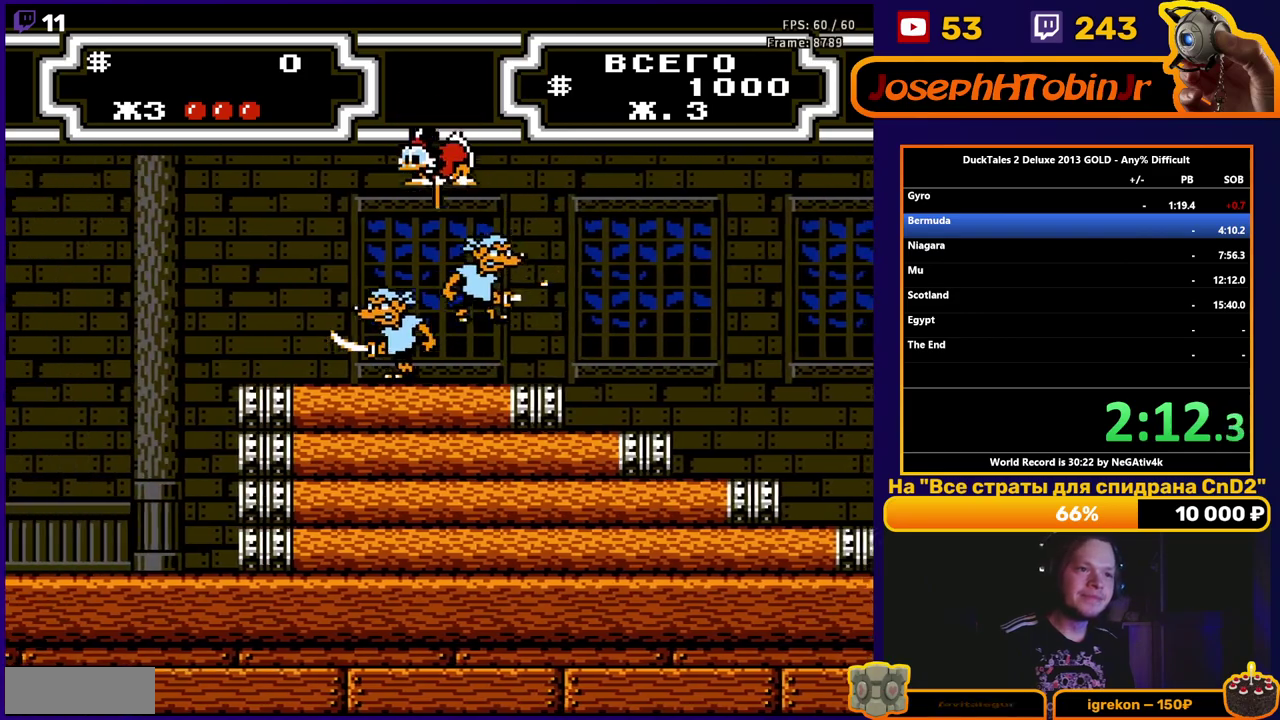
{"buttons": ["DPAD_LEFT"], "events": [[217, "B", "up"]]}
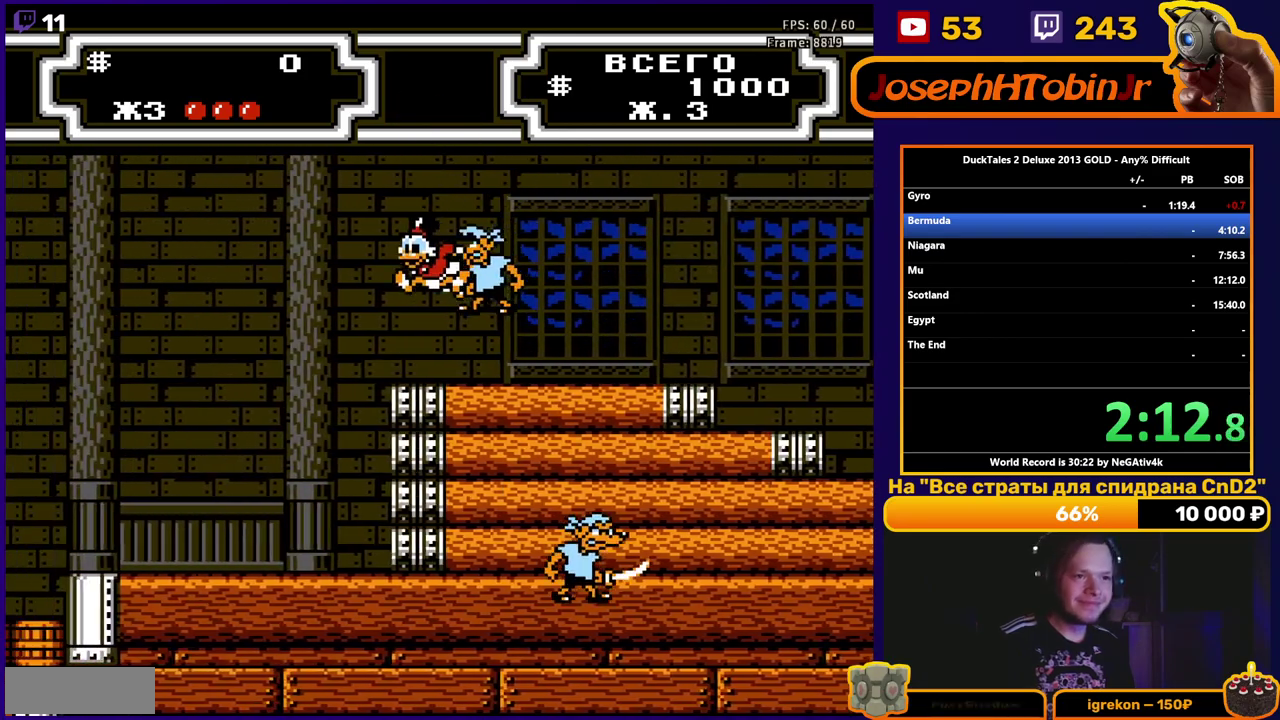
{"buttons": ["DPAD_LEFT"], "events": [[133, "A", "down"], [283, "A", "up"]]}
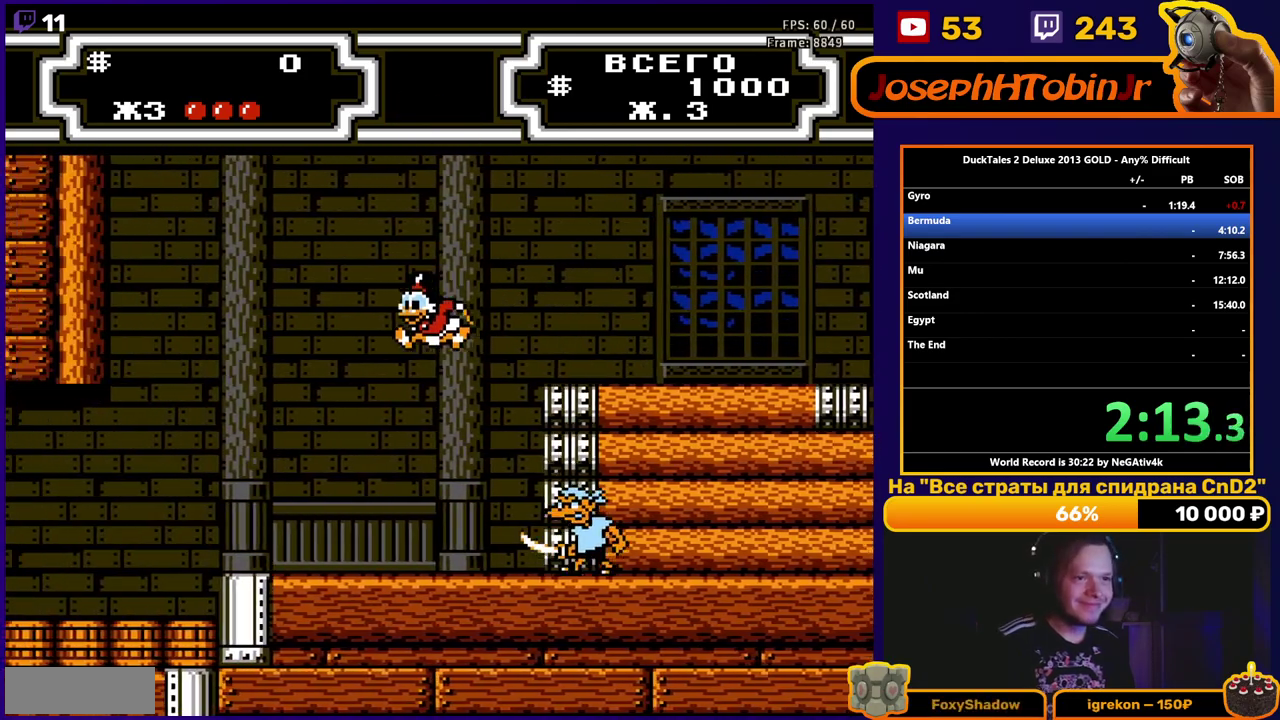
{"buttons": ["A", "DPAD_LEFT"], "events": [[433, "A", "down"]]}
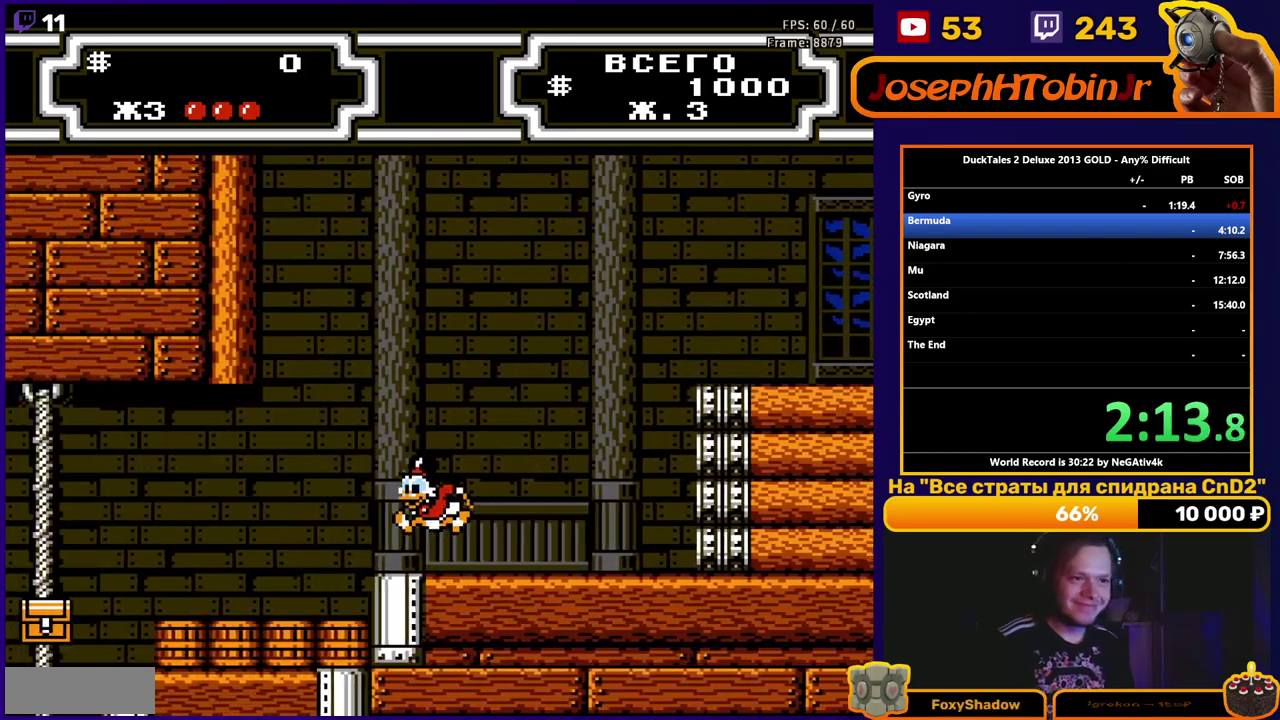
{"buttons": ["DPAD_LEFT"], "events": [[150, "A", "up"]]}
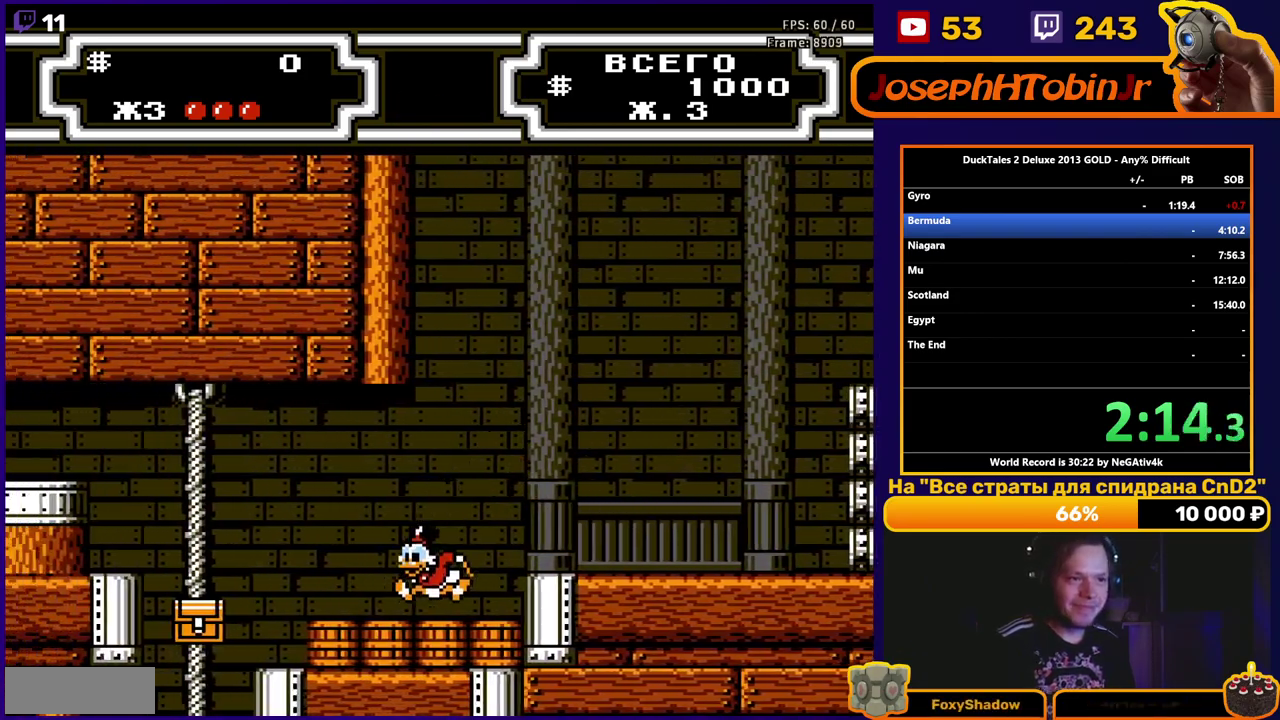
{"buttons": ["B", "DPAD_LEFT"], "events": [[117, "A", "down"], [333, "A", "up"], [433, "B", "down"]]}
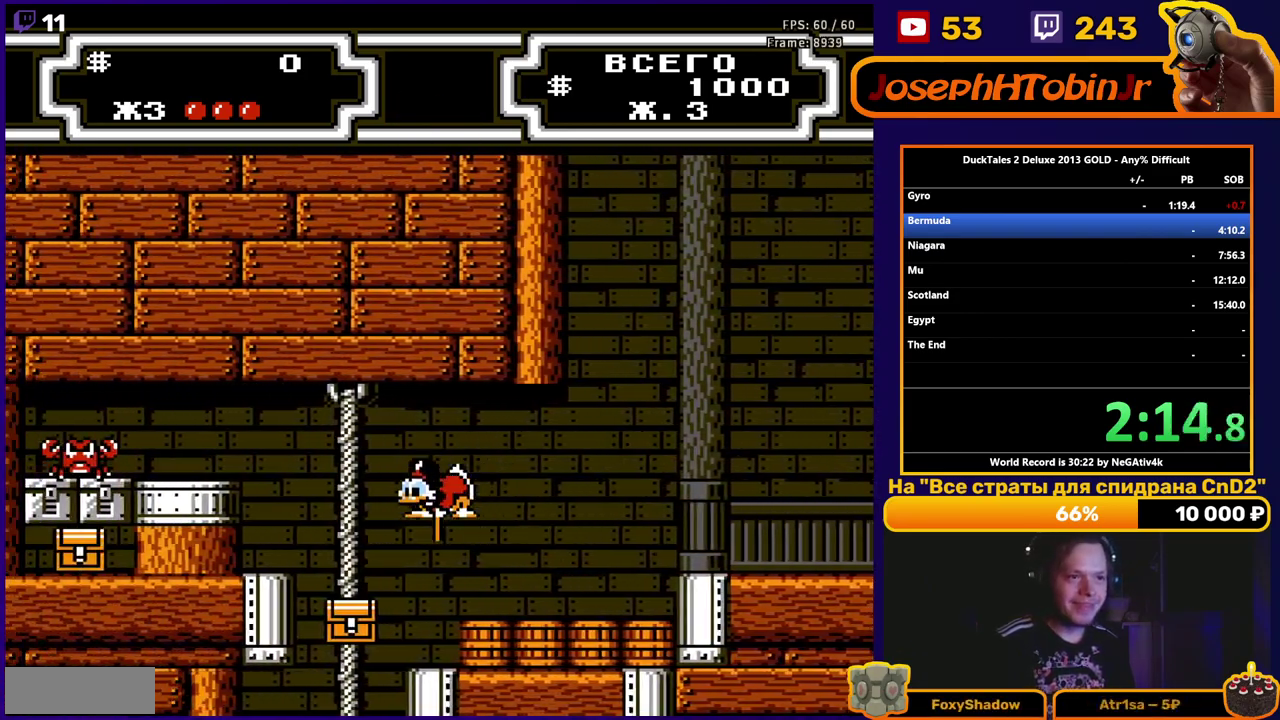
{"buttons": [], "events": [[200, "B", "up"], [267, "DPAD_LEFT", "up"], [433, "DPAD_LEFT", "down"], [500, "DPAD_LEFT", "up"]]}
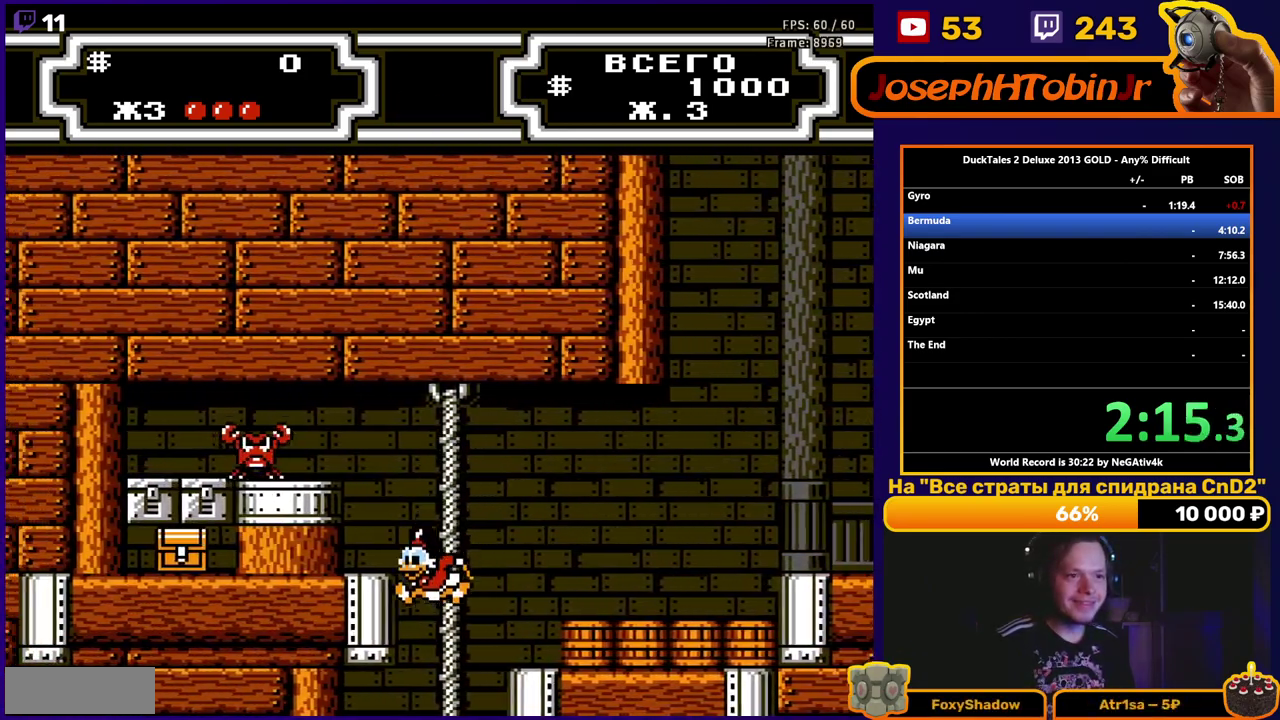
{"buttons": [], "events": [[150, "DPAD_RIGHT", "down"], [283, "DPAD_RIGHT", "up"]]}
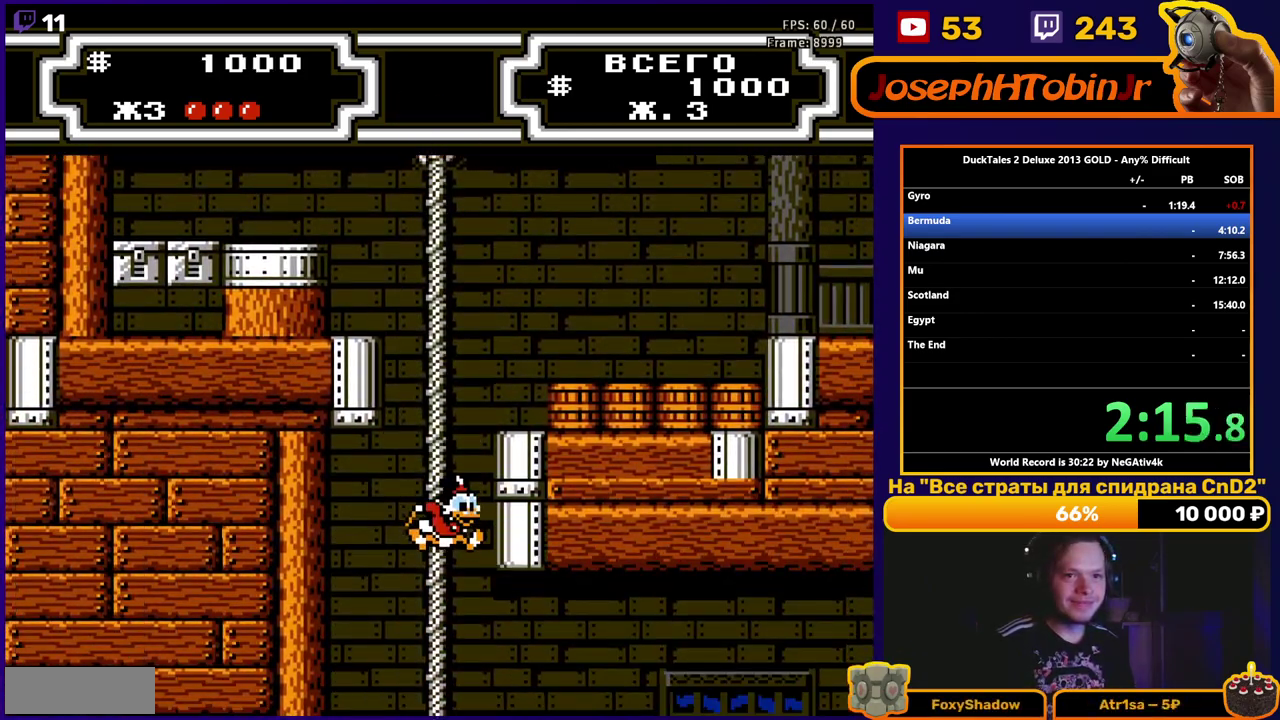
{"buttons": ["DPAD_RIGHT"], "events": [[100, "DPAD_RIGHT", "down"]]}
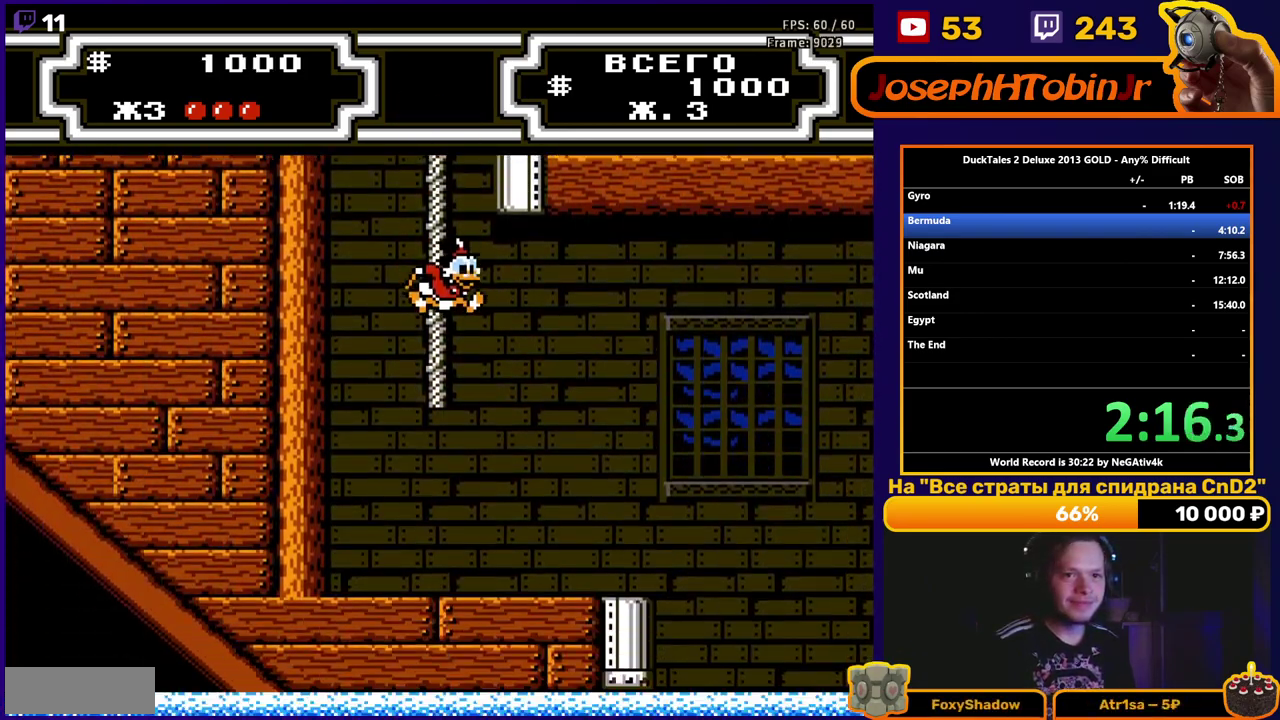
{"buttons": ["DPAD_RIGHT"], "events": [[50, "B", "down"], [500, "B", "up"]]}
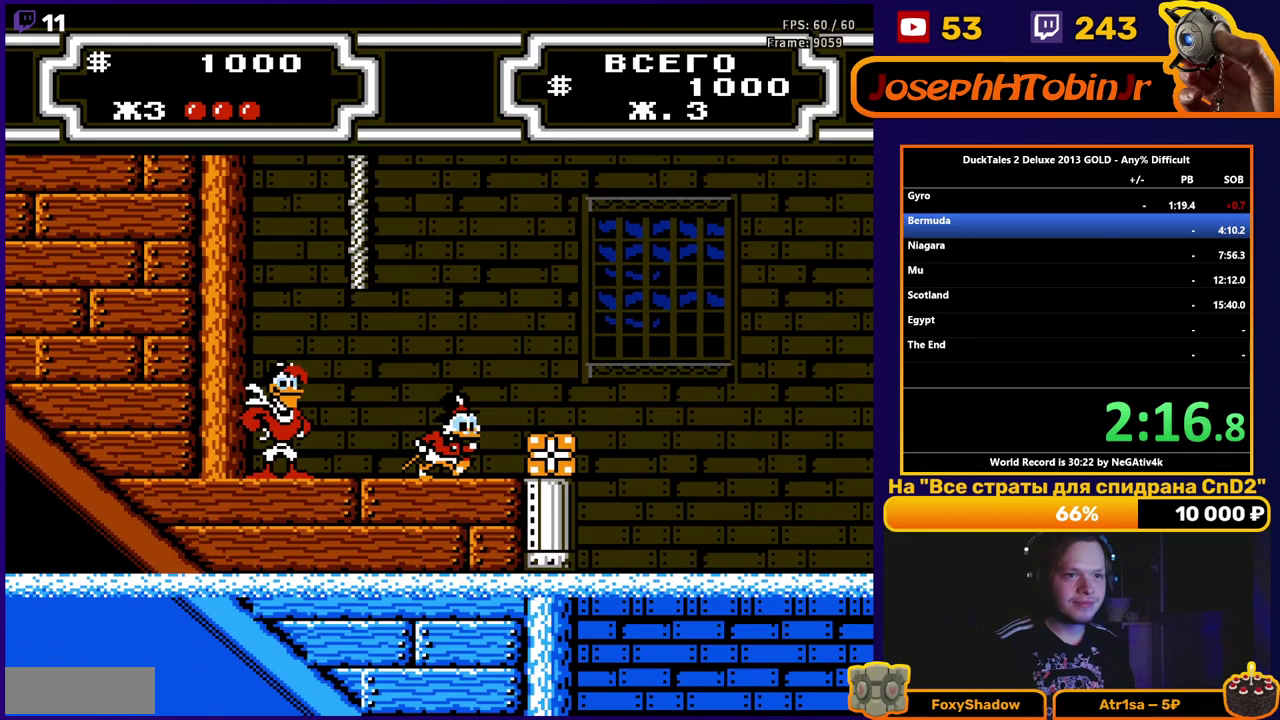
{"buttons": ["DPAD_RIGHT"], "events": []}
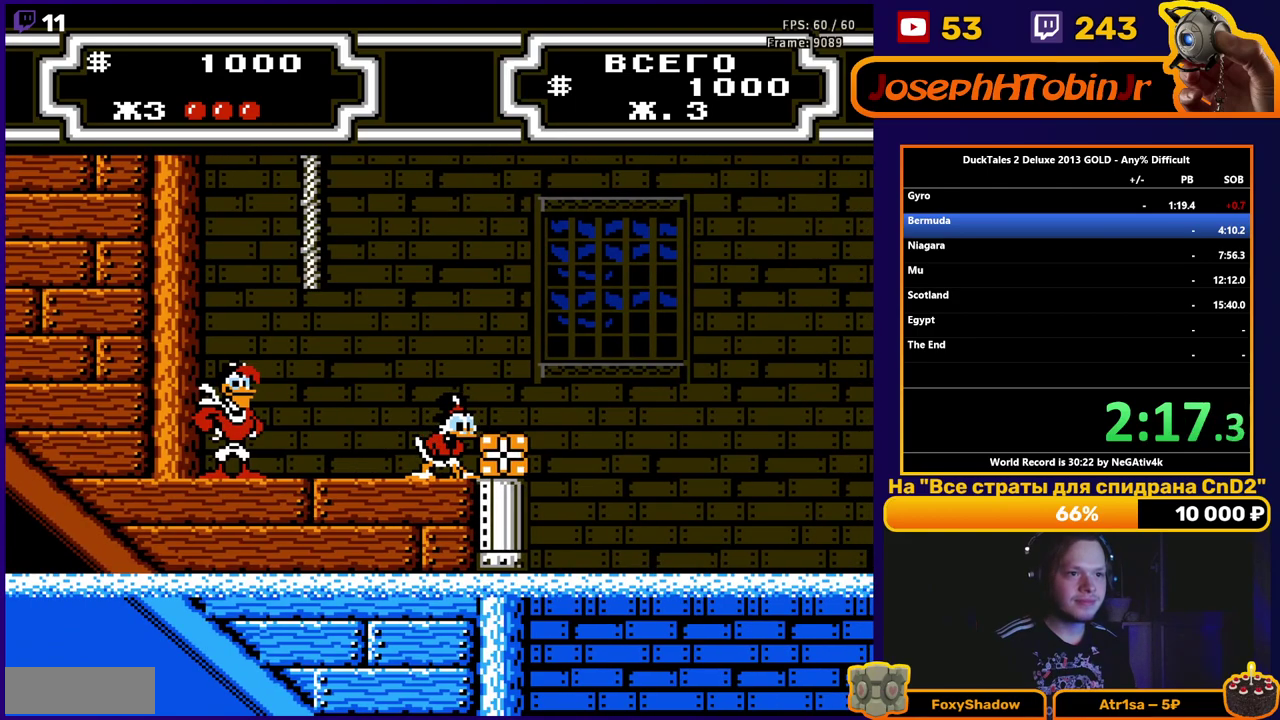
{"buttons": ["A", "DPAD_RIGHT"], "events": [[67, "A", "down"], [83, "B", "down"], [167, "A", "up"], [167, "B", "up"], [467, "A", "down"]]}